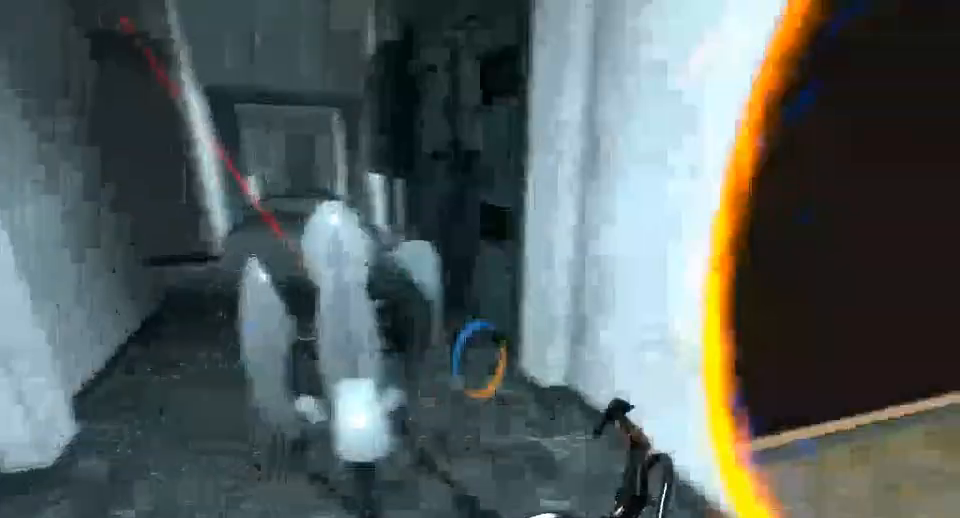
Gameplay with keyboard and mouse; each line is a JSON object with the keys and mouse buttons held at the frame after it. "events" lists presses ("down") and releases ("up") of "a", "alt", "ctrl", "d", "down", "left", "right", "s", "shift", "space", "up", "w", "mouse_left" and "mouse_right" between this image and that frame as [ms after this image, input, new state], when the widget could be followed in between. "mouse_left", "mouse_right" = the "left", "right" buttons of the "mouse" list. No other keys are recorded. Mouse movement is not recorded.
{"keys": [], "mouse": [], "events": []}
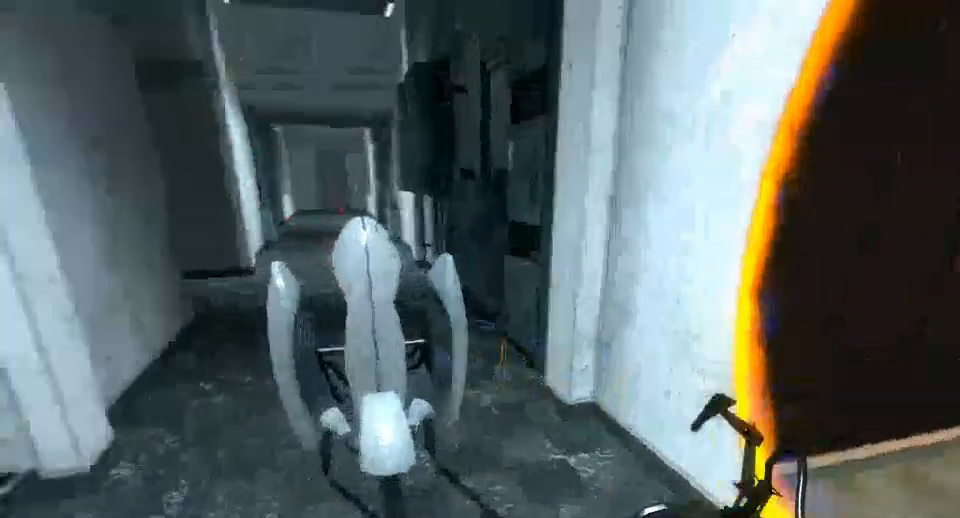
{"keys": [], "mouse": [], "events": []}
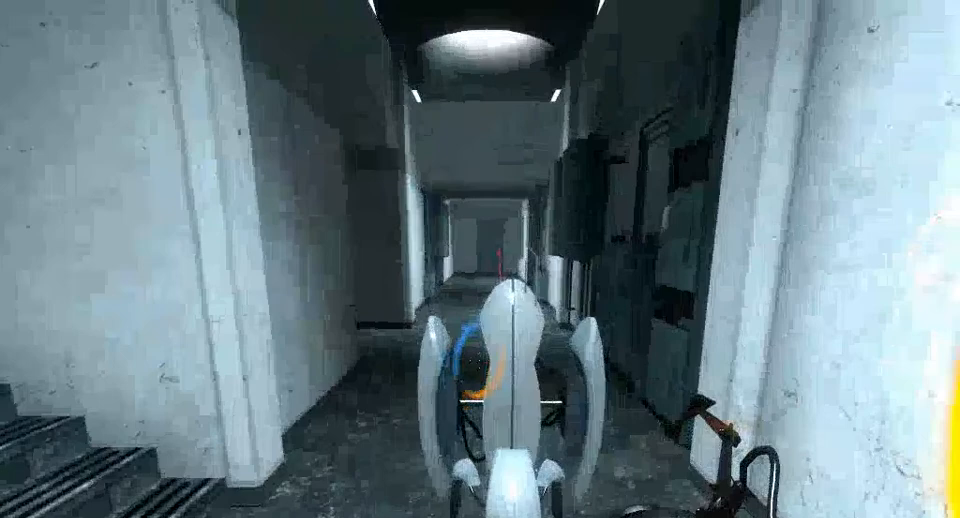
{"keys": [], "mouse": [], "events": [[167, "d", "down"], [200, "d", "up"]]}
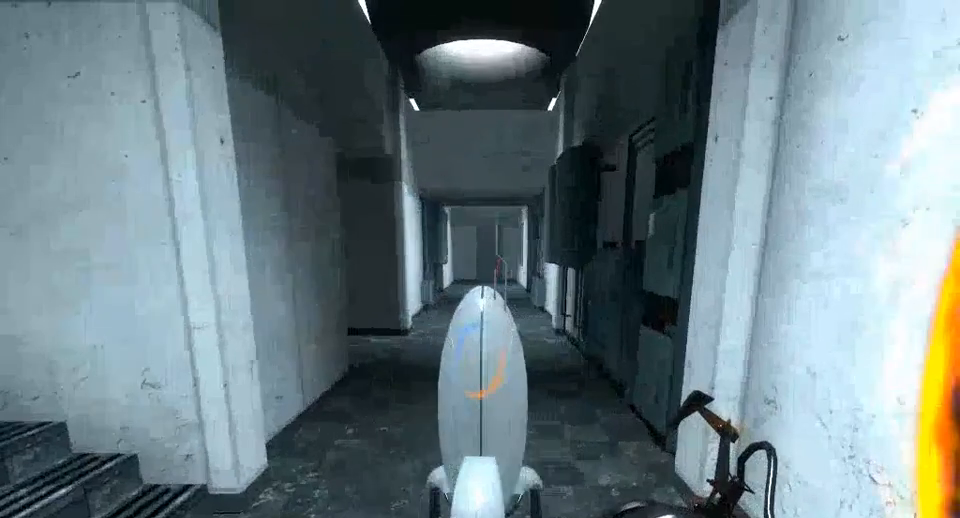
{"keys": [], "mouse": [], "events": []}
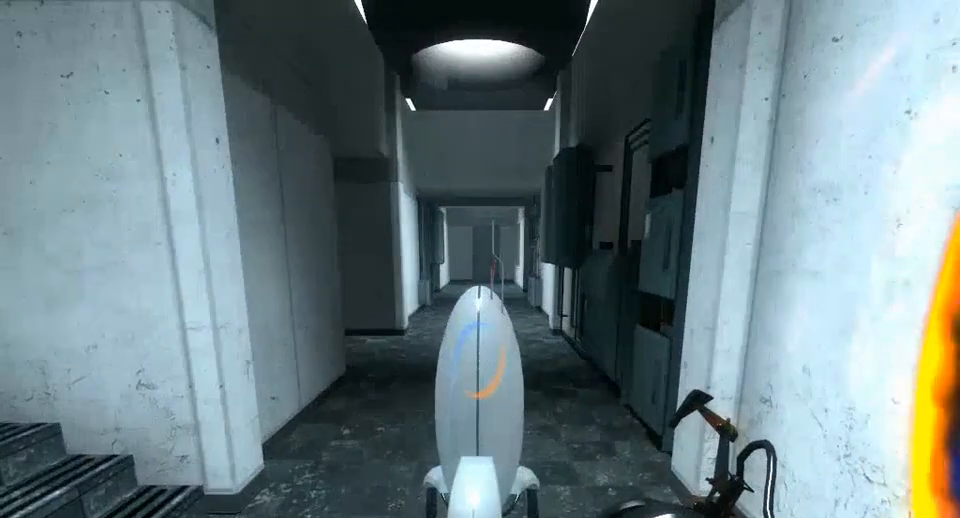
{"keys": [], "mouse": [], "events": []}
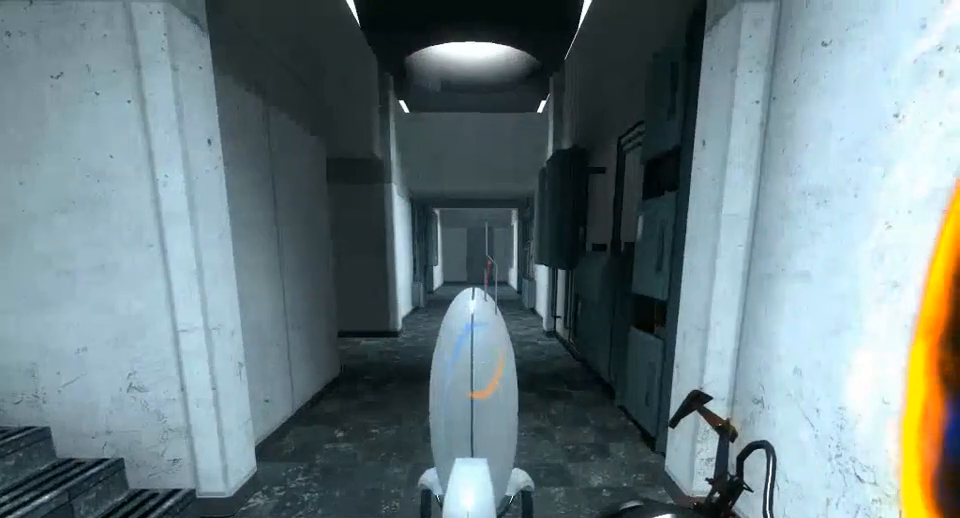
{"keys": [], "mouse": [], "events": []}
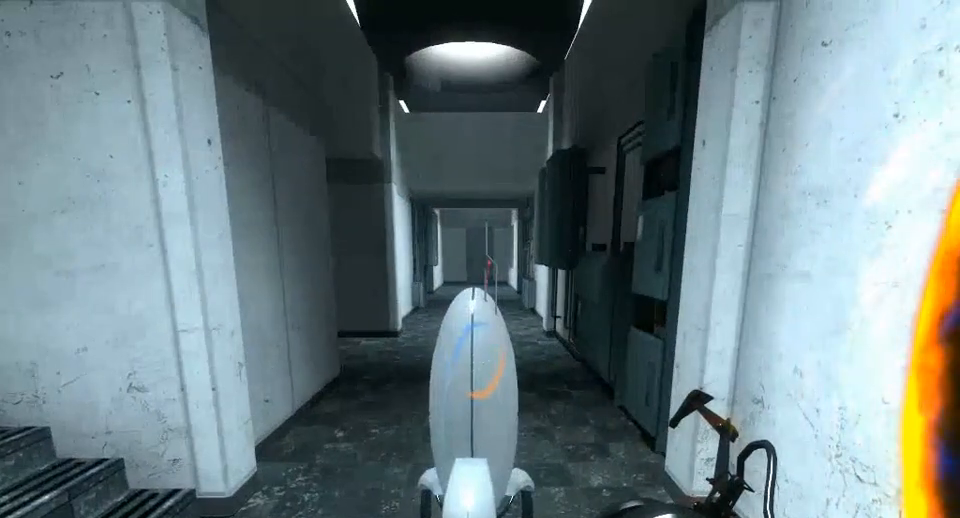
{"keys": [], "mouse": [], "events": []}
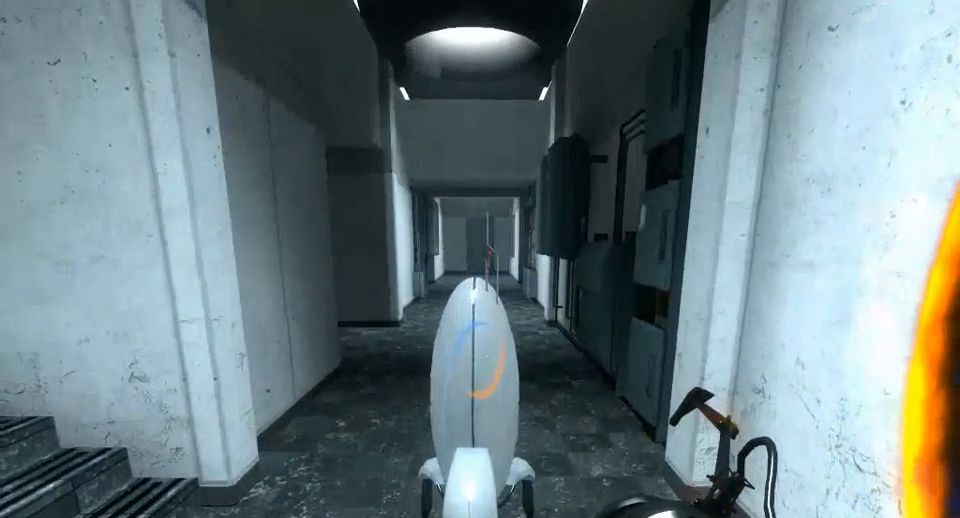
{"keys": [], "mouse": [], "events": []}
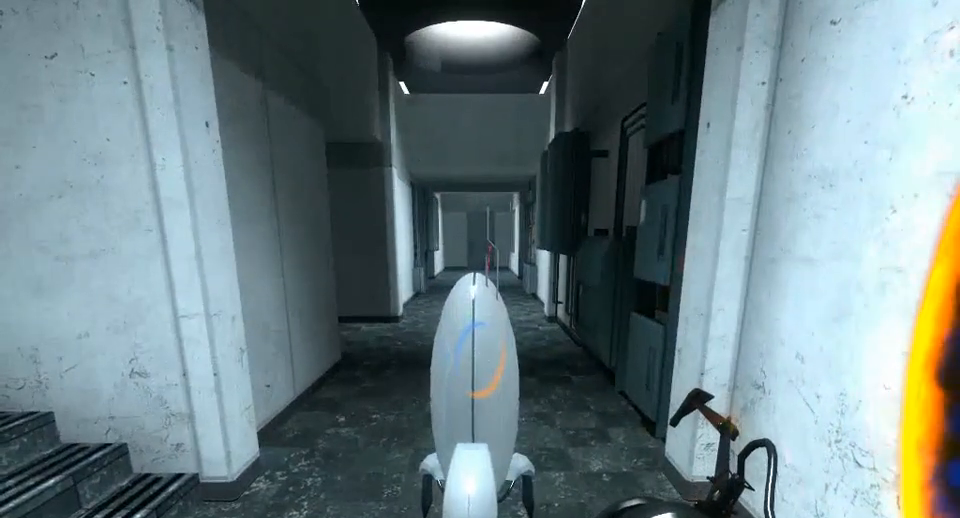
{"keys": [], "mouse": [], "events": []}
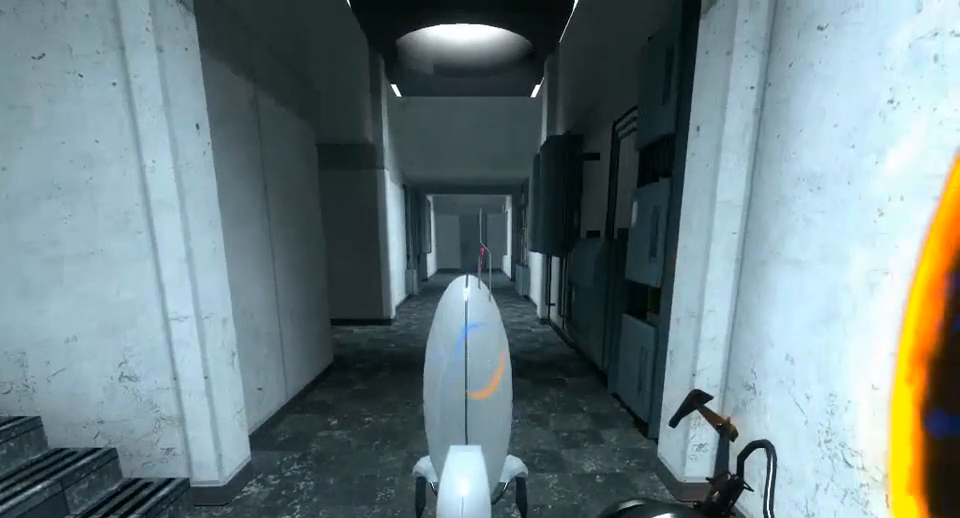
{"keys": [], "mouse": [], "events": []}
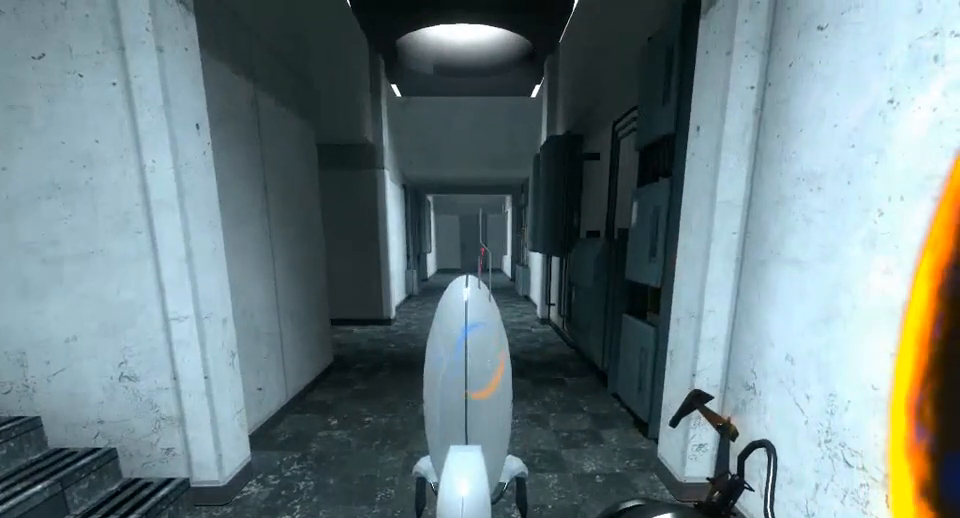
{"keys": [], "mouse": [], "events": []}
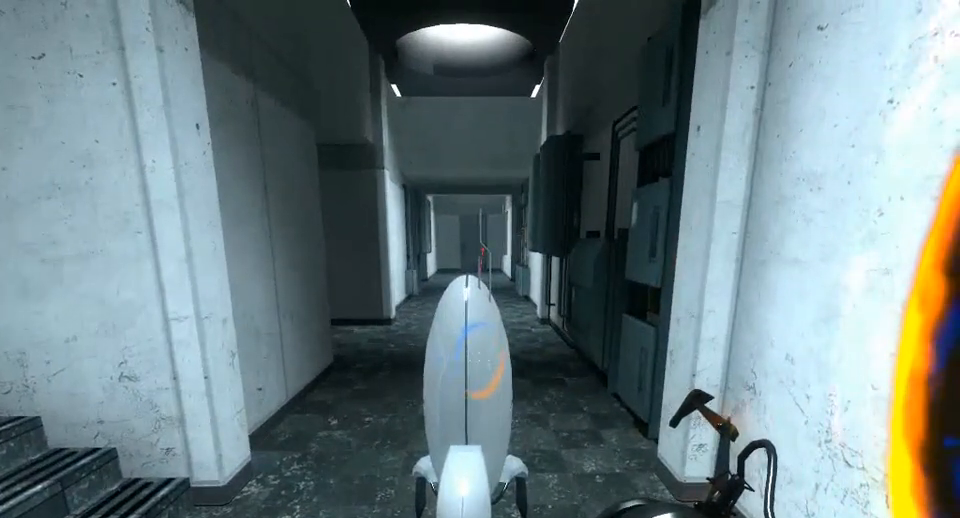
{"keys": [], "mouse": [], "events": [[333, "mouse_left", "down"], [400, "mouse_left", "up"]]}
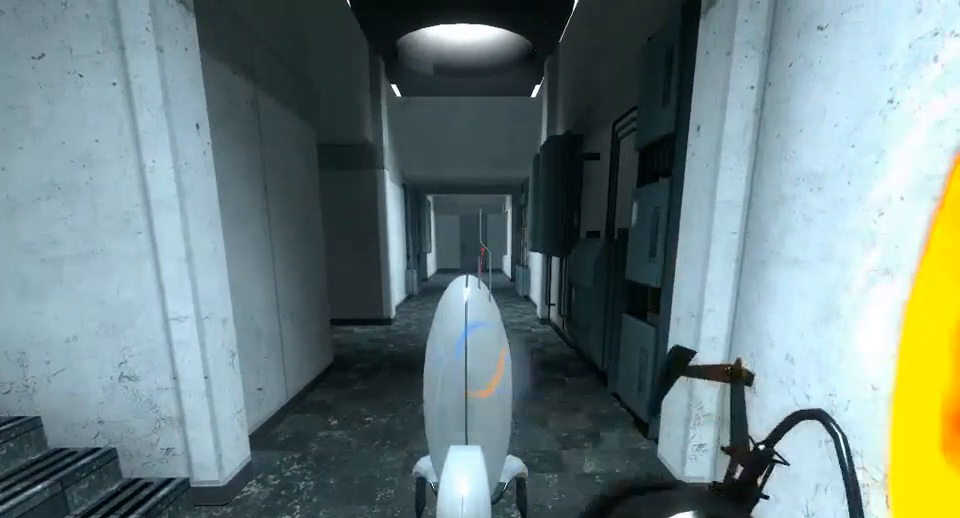
{"keys": [], "mouse": [], "events": [[67, "a", "down"], [300, "a", "up"]]}
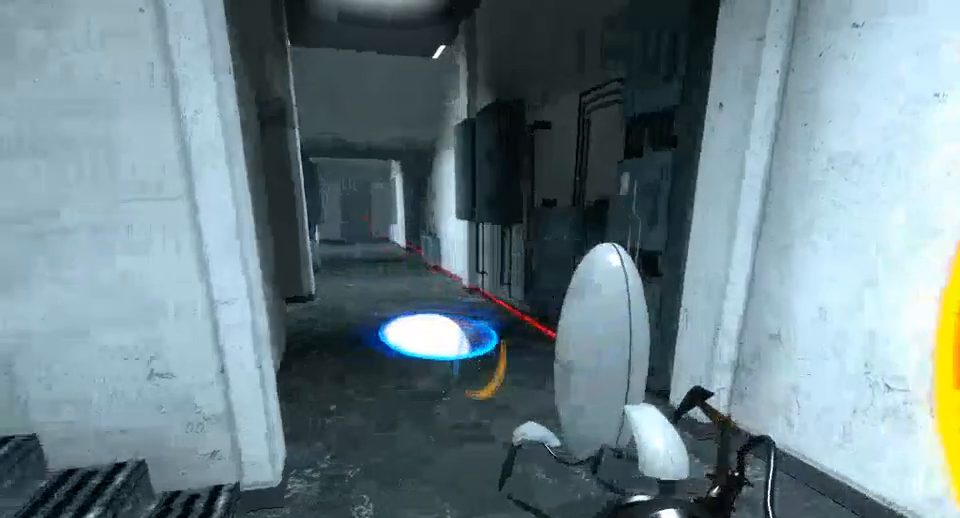
{"keys": ["a"], "mouse": [], "events": [[467, "a", "down"]]}
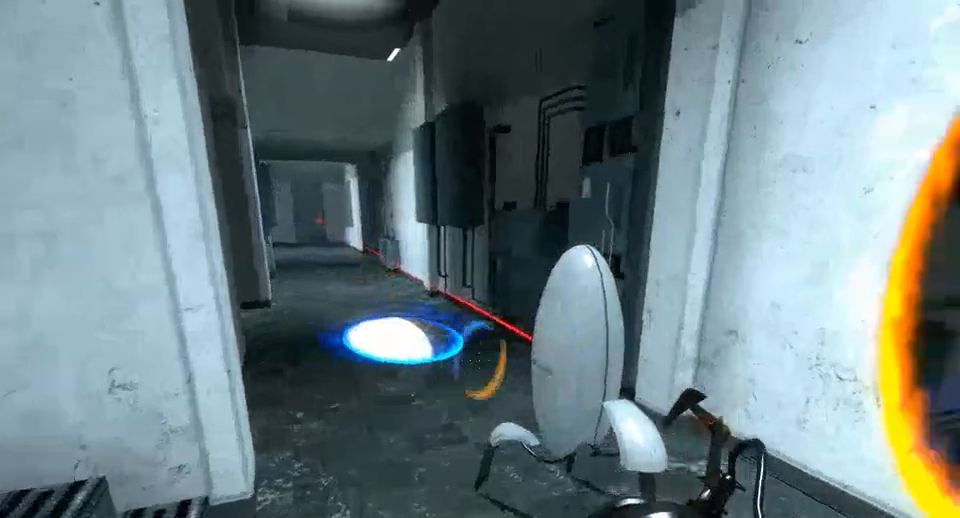
{"keys": [], "mouse": [], "events": [[233, "a", "up"]]}
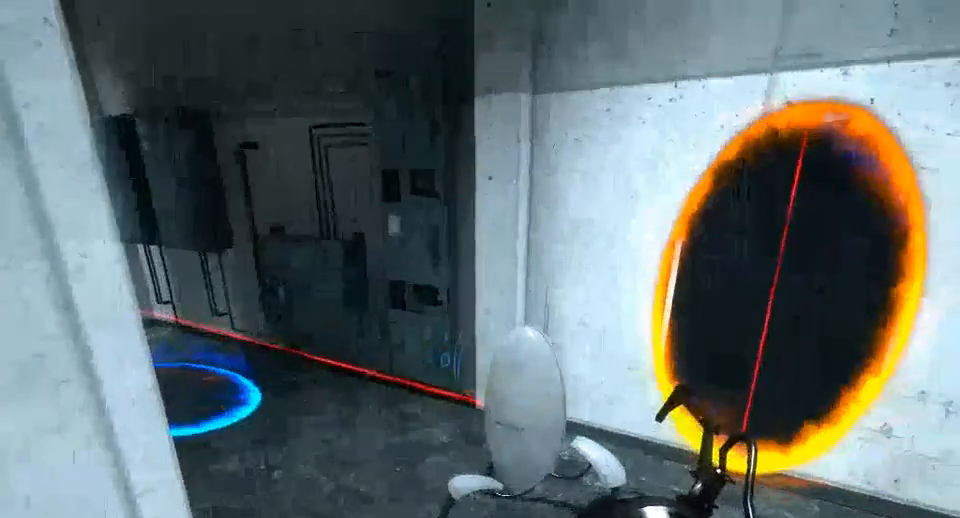
{"keys": [], "mouse": [], "events": []}
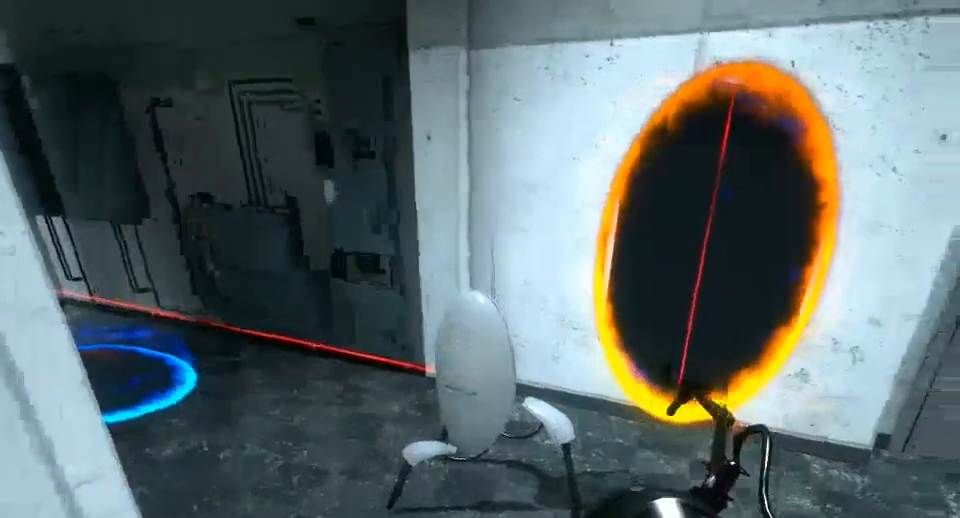
{"keys": [], "mouse": [], "events": [[200, "w", "down"], [300, "w", "up"]]}
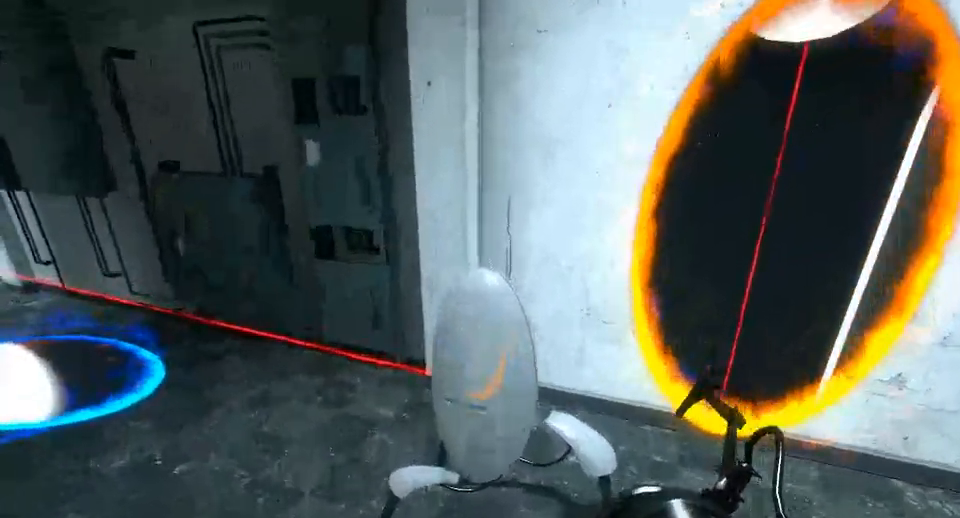
{"keys": [], "mouse": [], "events": [[67, "d", "down"], [167, "d", "up"]]}
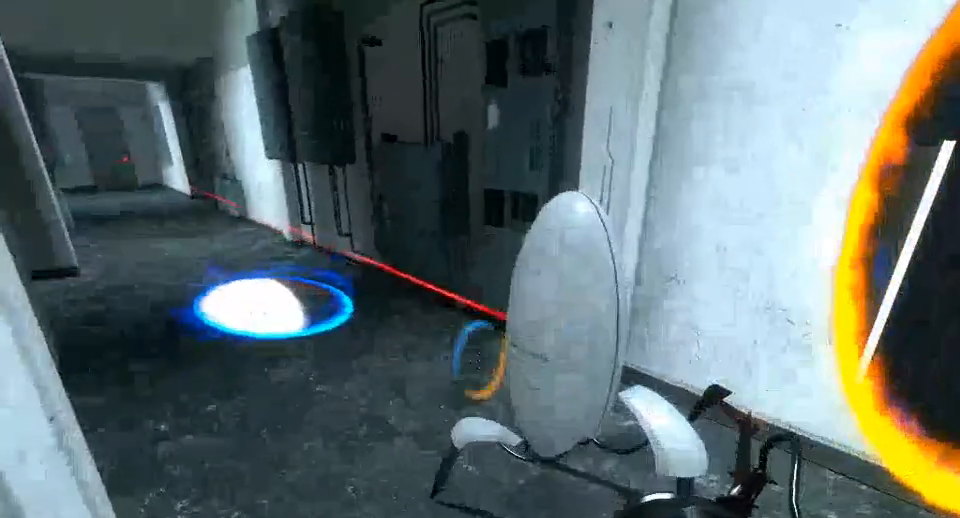
{"keys": [], "mouse": [], "events": []}
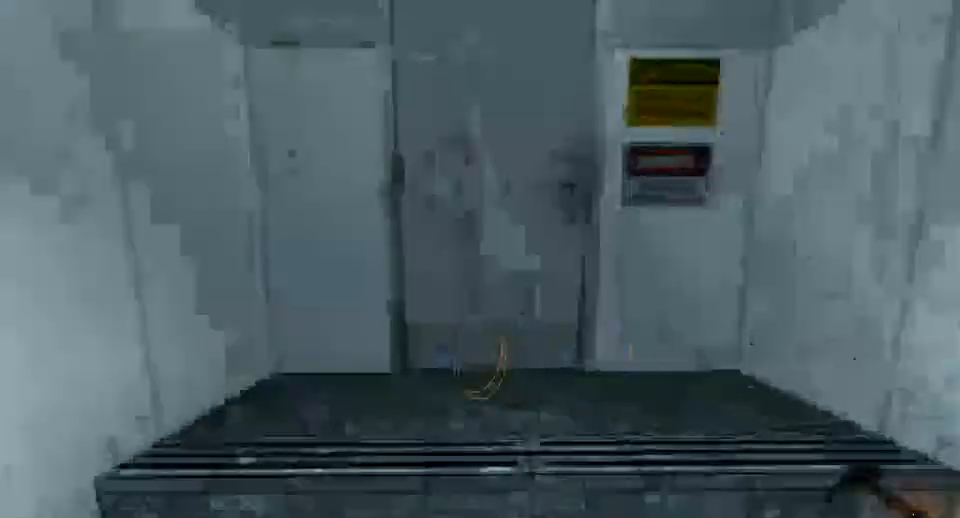
{"keys": ["w"], "mouse": [], "events": [[100, "w", "down"]]}
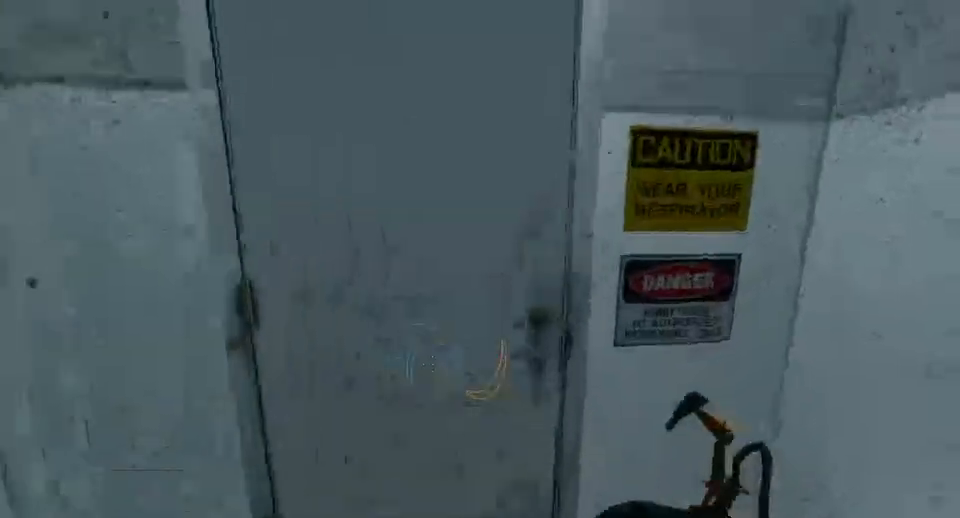
{"keys": [], "mouse": [], "events": [[300, "w", "up"]]}
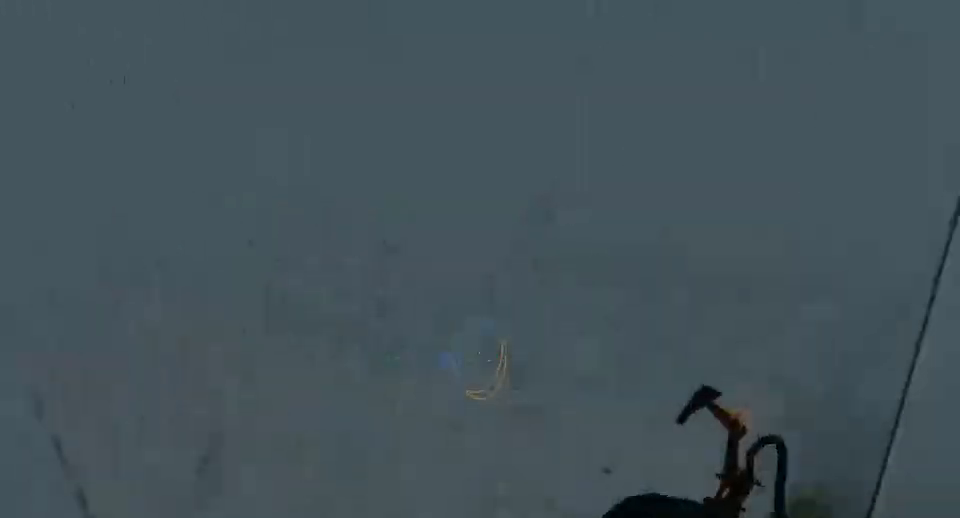
{"keys": [], "mouse": [], "events": [[67, "s", "down"], [200, "s", "up"]]}
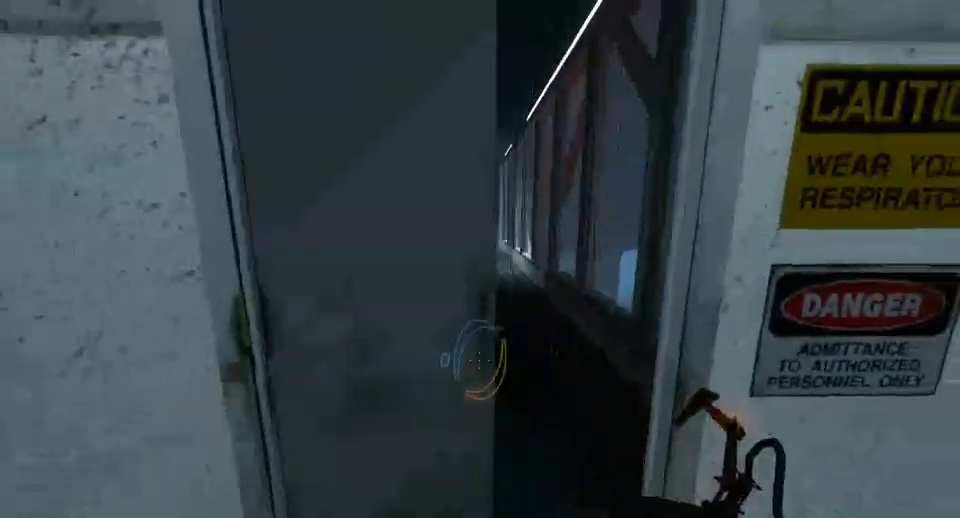
{"keys": [], "mouse": [], "events": [[67, "w", "down"], [200, "w", "up"]]}
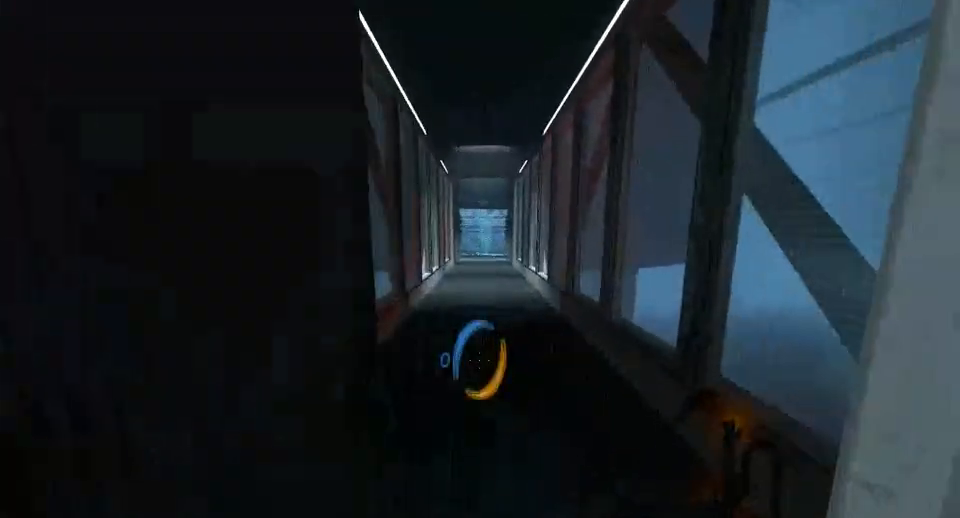
{"keys": [], "mouse": [], "events": []}
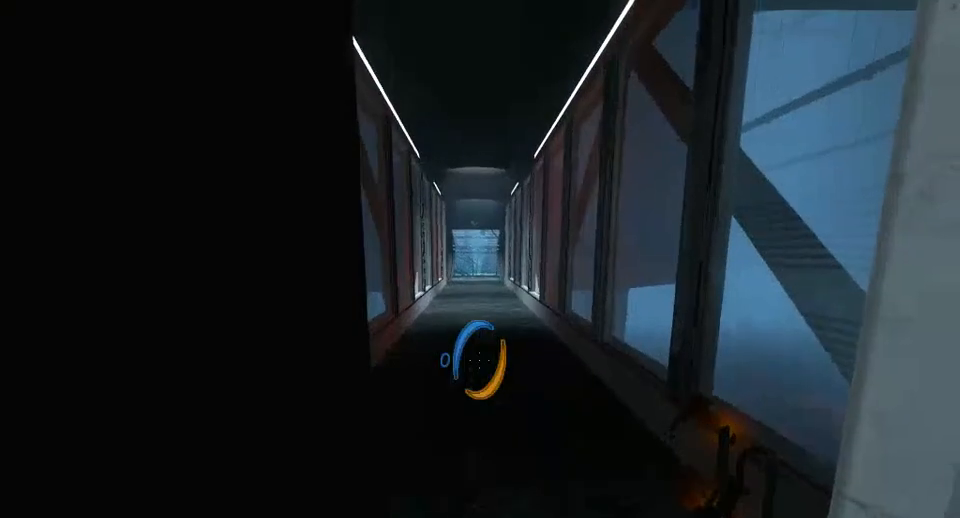
{"keys": [], "mouse": [], "events": []}
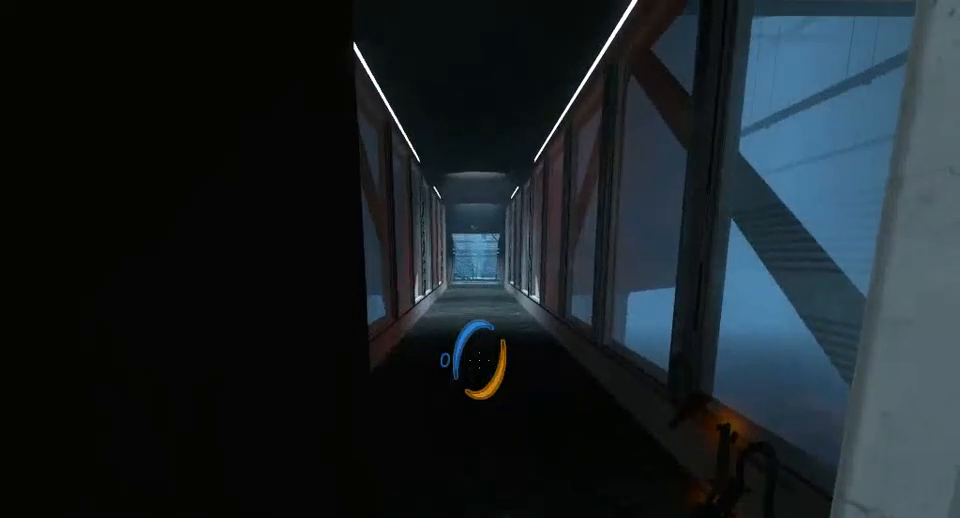
{"keys": [], "mouse": [], "events": [[433, "mouse_right", "down"], [500, "mouse_right", "up"]]}
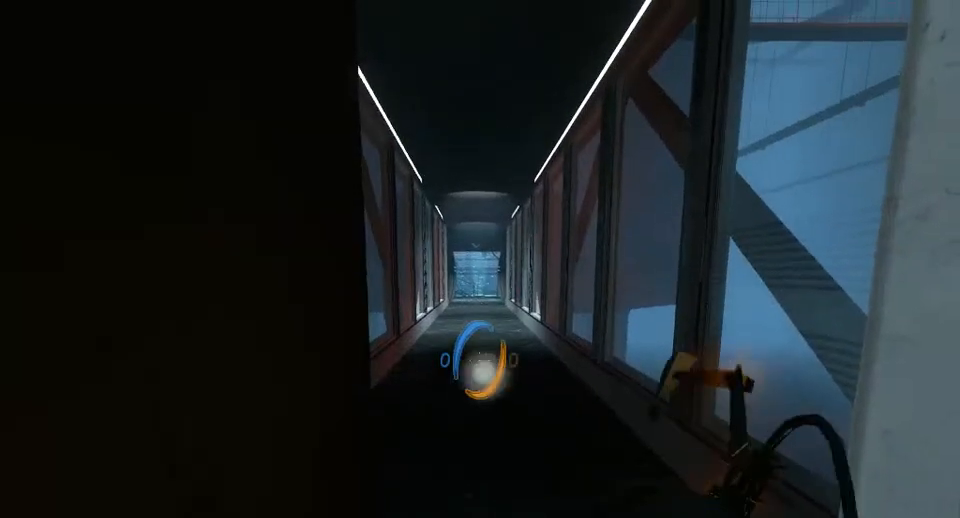
{"keys": [], "mouse": [], "events": []}
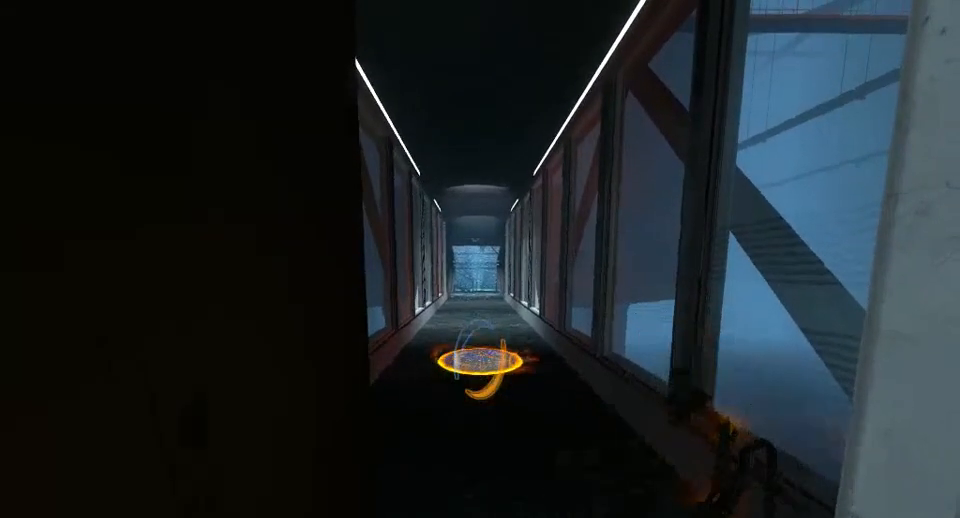
{"keys": ["w"], "mouse": [], "events": [[100, "d", "down"], [200, "d", "up"], [200, "w", "down"], [367, "a", "down"], [500, "a", "up"]]}
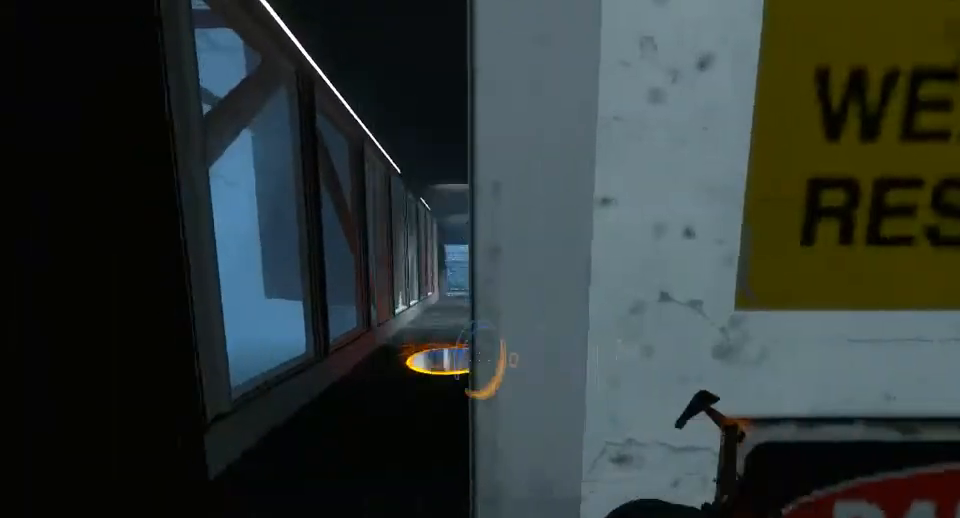
{"keys": ["w"], "mouse": [], "events": [[167, "a", "down"], [300, "a", "up"]]}